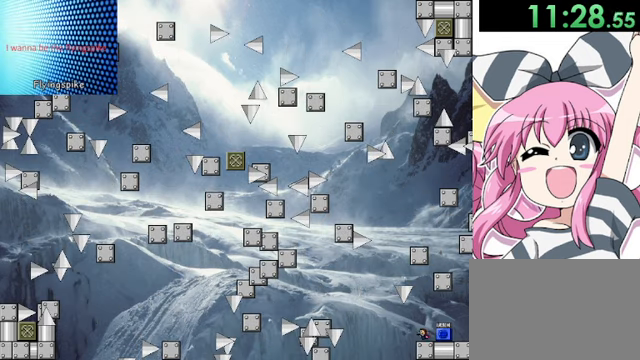
Gameplay with keyboard; each line is a JSON object with the keys held at the frame after it. "events" lists presses ("down") and releases ("up") of "down", "left", "r", "right", "shift", "up" and "z" between this image and that frame as [ms after this image, input, new state], when the widget could be followed in between. No other keys are recorded. Mouse input is not recorded.
{"keys": ["left"], "events": [[80, "shift", "down"], [120, "shift", "up"]]}
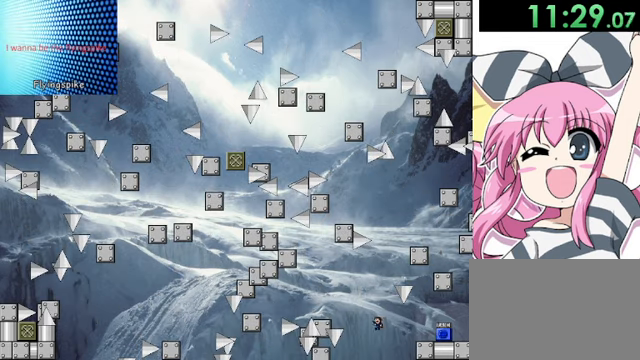
{"keys": ["left", "shift"], "events": [[40, "shift", "down"]]}
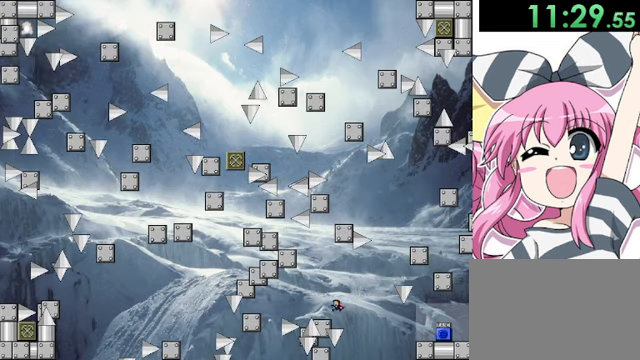
{"keys": ["left", "shift"], "events": [[40, "shift", "up"], [240, "left", "up"], [240, "shift", "down"], [480, "left", "down"], [480, "shift", "up"], [520, "shift", "down"]]}
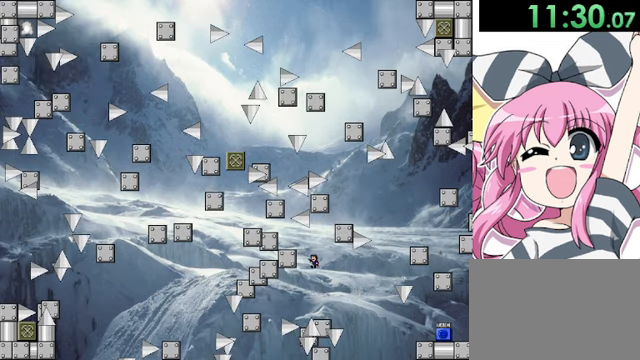
{"keys": ["left"], "events": [[320, "shift", "up"]]}
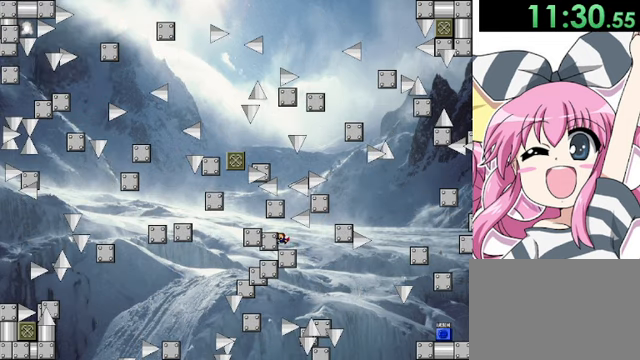
{"keys": ["left", "shift"], "events": [[40, "shift", "down"], [160, "shift", "up"], [200, "shift", "down"], [320, "shift", "up"], [360, "shift", "down"], [440, "shift", "up"], [480, "shift", "down"]]}
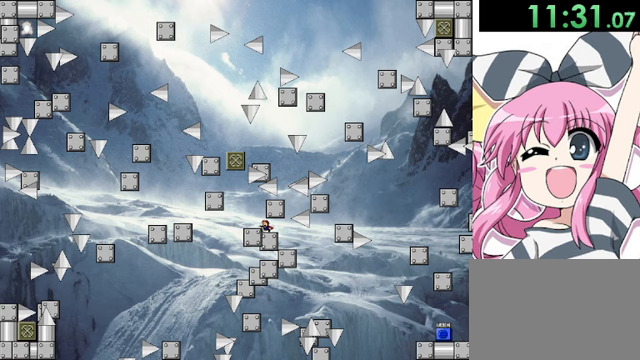
{"keys": ["right"], "events": [[80, "left", "up"], [120, "shift", "up"], [320, "shift", "down"], [400, "shift", "up"], [440, "right", "down"]]}
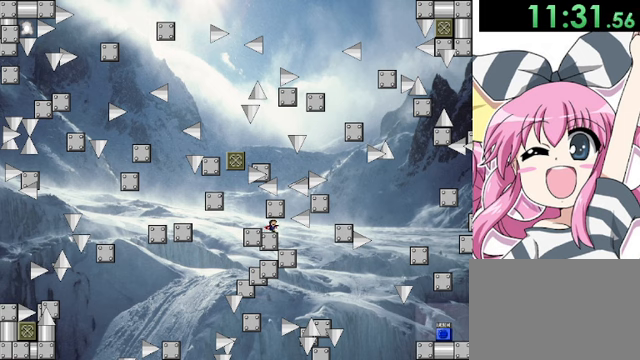
{"keys": ["right"], "events": [[280, "right", "up"], [360, "right", "down"]]}
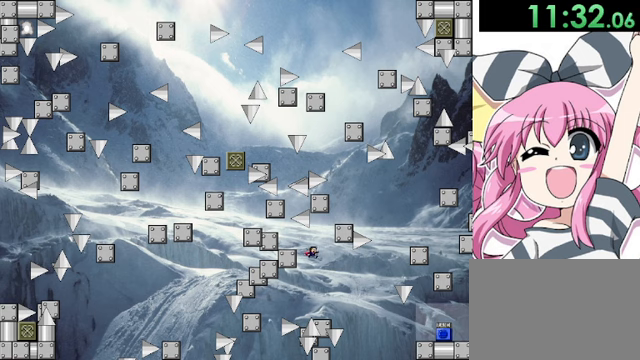
{"keys": ["r"], "events": [[80, "right", "up"], [440, "r", "down"]]}
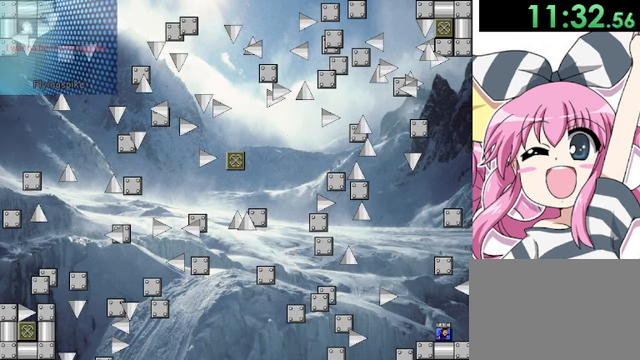
{"keys": ["left", "shift"], "events": [[80, "r", "up"], [120, "left", "down"], [280, "shift", "down"]]}
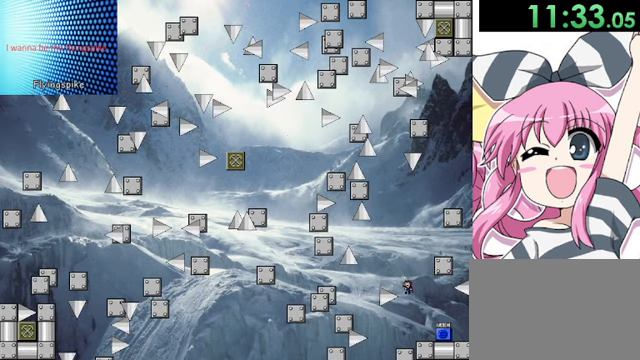
{"keys": ["left"], "events": [[80, "shift", "up"], [120, "shift", "down"], [240, "shift", "up"]]}
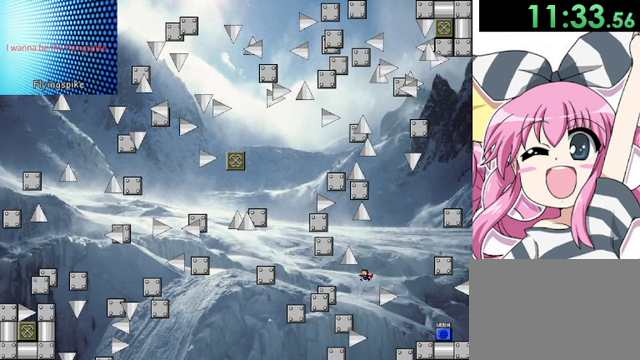
{"keys": ["left"], "events": [[240, "shift", "down"], [400, "shift", "up"]]}
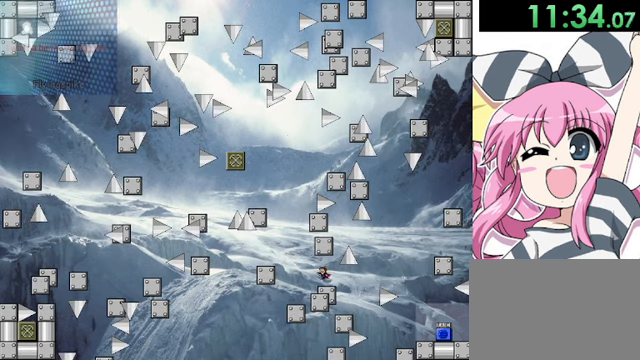
{"keys": ["left", "shift"], "events": [[280, "shift", "down"]]}
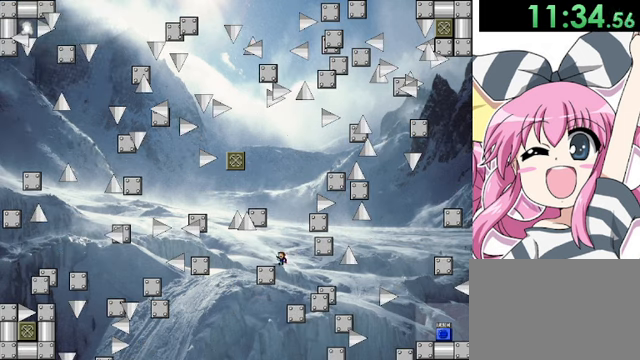
{"keys": [], "events": [[80, "shift", "up"], [200, "left", "up"], [280, "shift", "down"], [360, "right", "down"], [480, "right", "up"], [480, "shift", "up"]]}
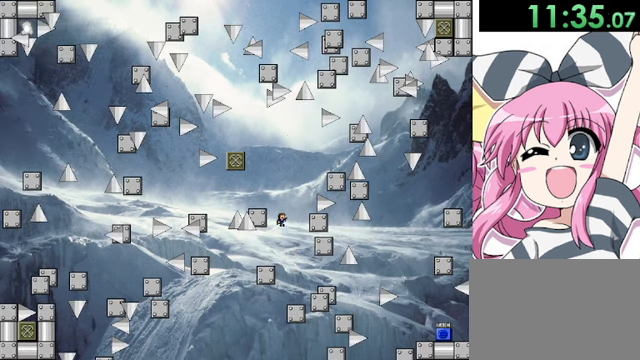
{"keys": ["left", "shift"], "events": [[40, "shift", "down"], [120, "left", "down"], [160, "shift", "up"], [400, "shift", "down"]]}
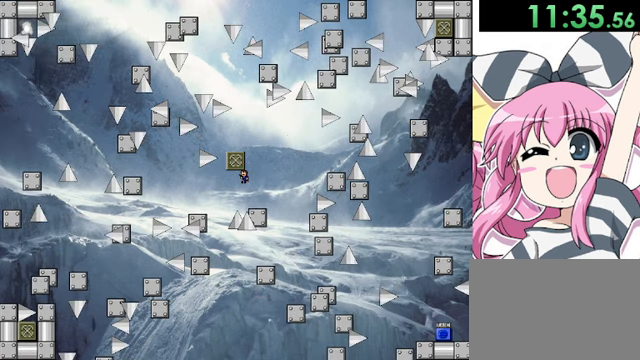
{"keys": [], "events": [[80, "left", "up"], [400, "shift", "up"]]}
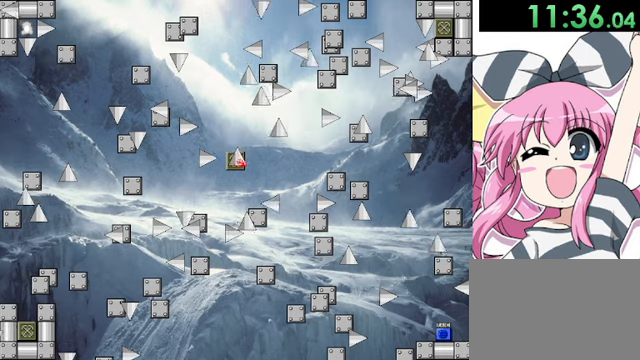
{"keys": ["left"], "events": [[320, "r", "down"], [400, "r", "up"], [480, "left", "down"]]}
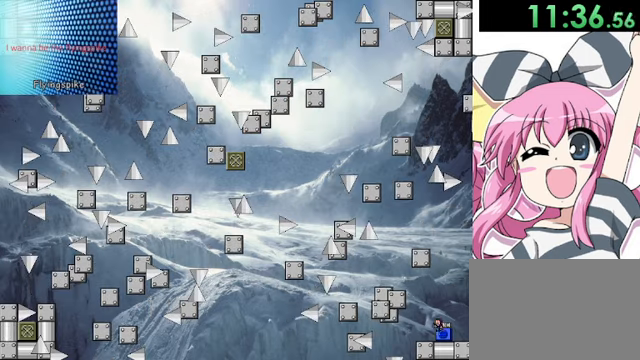
{"keys": ["left", "shift"], "events": [[40, "shift", "down"], [320, "shift", "up"], [480, "shift", "down"]]}
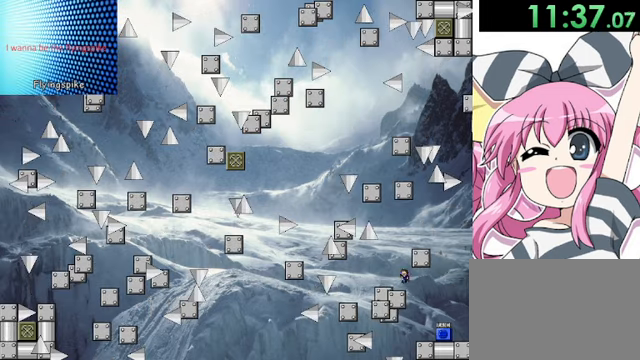
{"keys": ["right", "shift"], "events": [[80, "shift", "up"], [320, "left", "up"], [440, "right", "down"], [440, "shift", "down"]]}
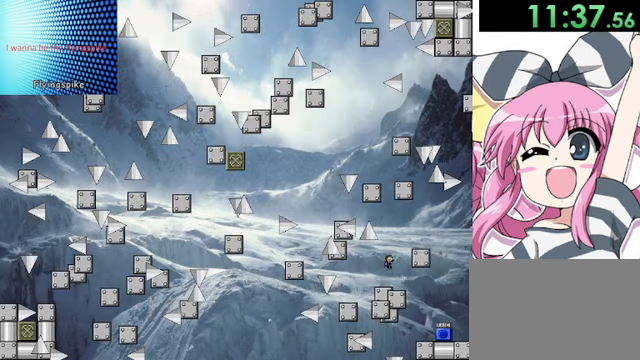
{"keys": ["left", "shift"], "events": [[200, "shift", "up"], [400, "right", "up"], [440, "left", "down"], [520, "shift", "down"]]}
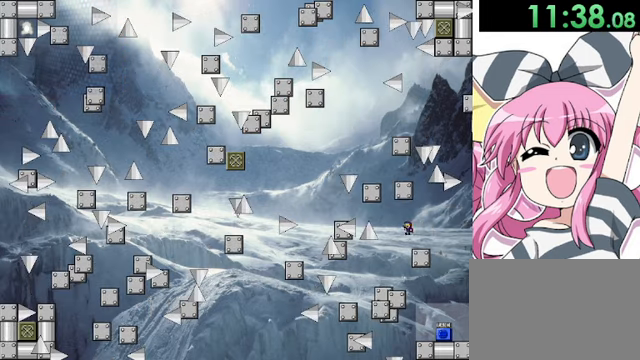
{"keys": ["left", "shift"], "events": [[160, "shift", "up"], [240, "shift", "down"]]}
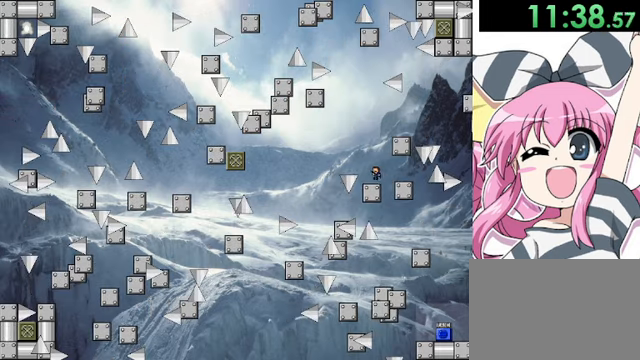
{"keys": ["left", "shift"], "events": [[40, "left", "up"], [40, "shift", "up"], [200, "left", "down"], [240, "shift", "down"]]}
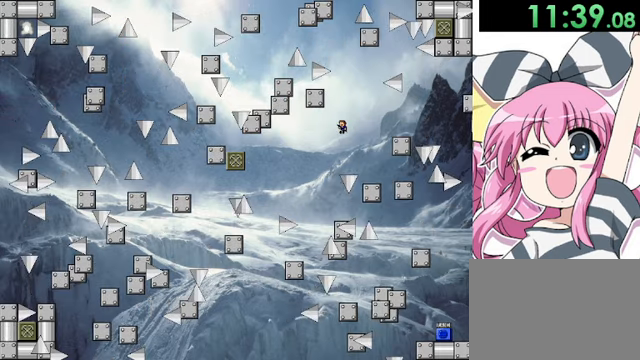
{"keys": ["left"], "events": [[440, "shift", "up"]]}
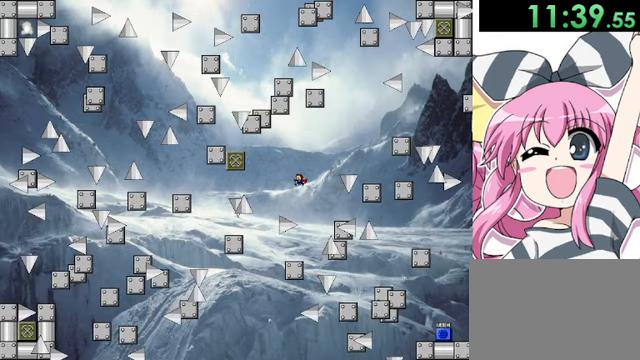
{"keys": [], "events": [[40, "shift", "down"], [120, "shift", "up"], [240, "left", "up"], [280, "right", "down"], [520, "right", "up"]]}
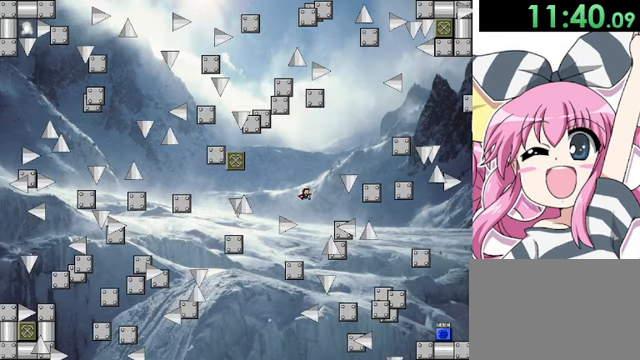
{"keys": [], "events": []}
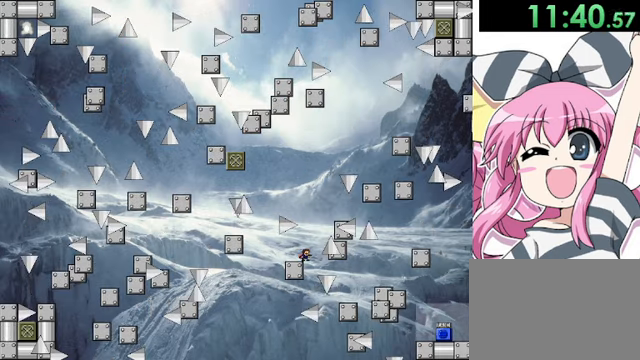
{"keys": [], "events": [[160, "left", "down"], [440, "left", "up"]]}
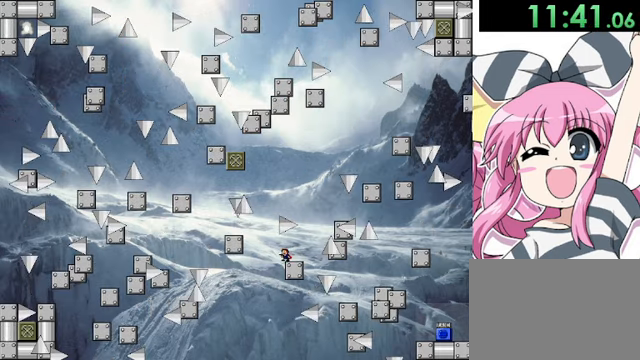
{"keys": ["left"], "events": [[200, "left", "down"], [200, "shift", "down"], [240, "shift", "up"]]}
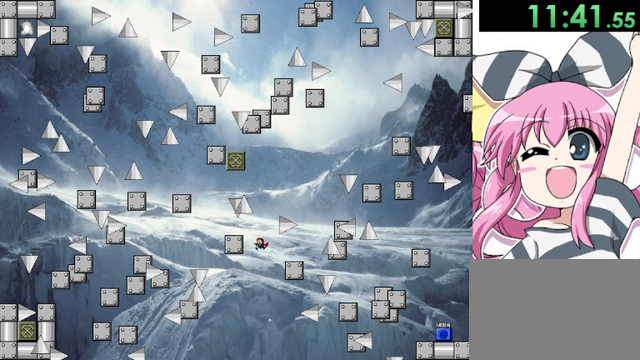
{"keys": ["left"], "events": [[80, "shift", "down"], [160, "left", "up"], [200, "shift", "up"], [320, "left", "down"]]}
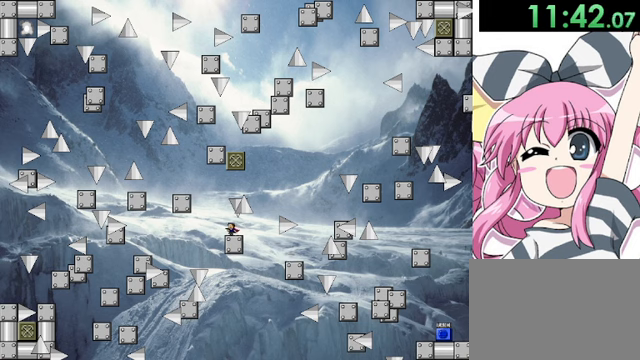
{"keys": ["right"], "events": [[80, "shift", "down"], [200, "left", "up"], [280, "shift", "up"], [320, "shift", "down"], [400, "right", "down"], [440, "shift", "up"]]}
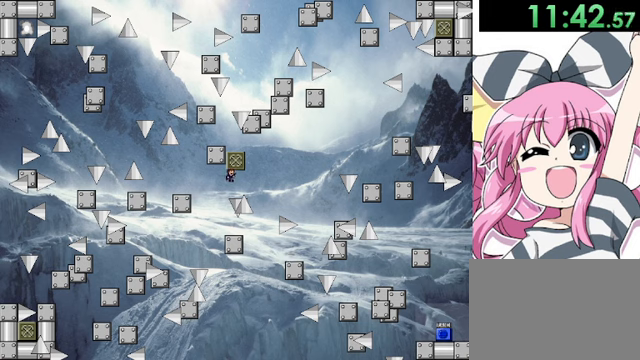
{"keys": ["left"], "events": [[40, "right", "up"], [80, "left", "down"], [400, "left", "up"], [480, "left", "down"]]}
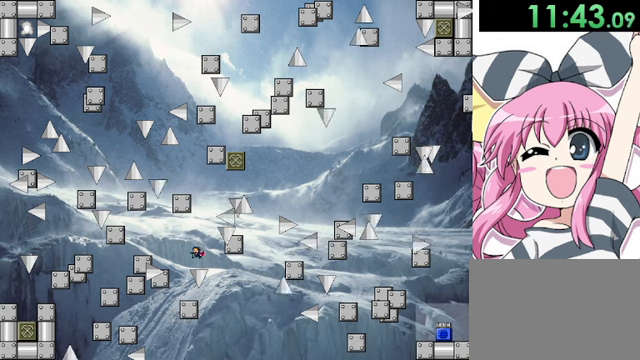
{"keys": [], "events": [[240, "left", "up"], [320, "r", "down"], [440, "r", "up"]]}